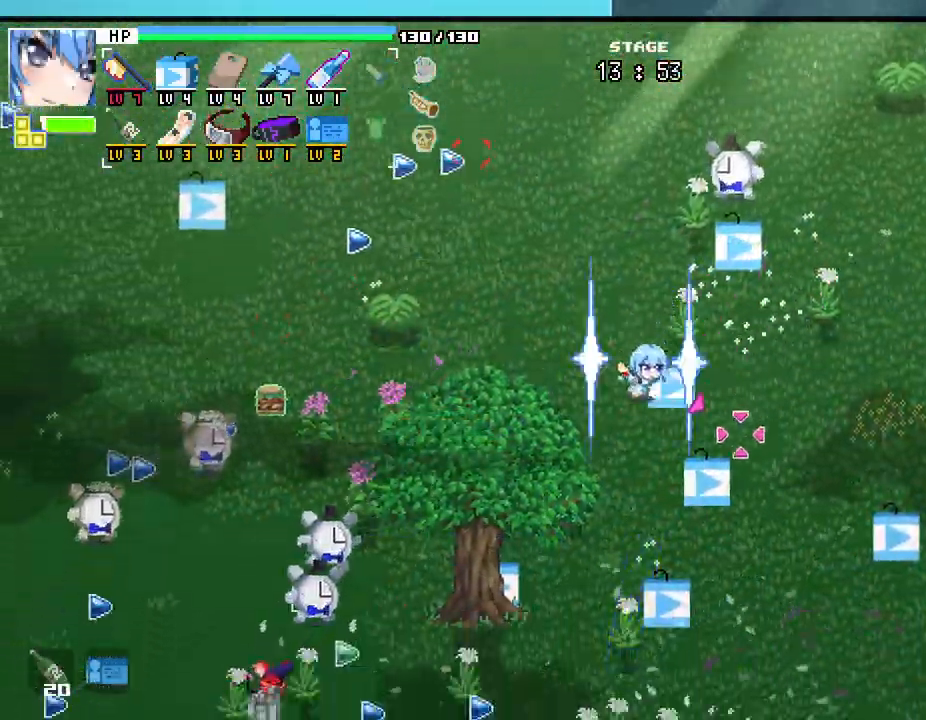
Gameplay with keyboard and mouse; each line is a JSON object with the keys and mouse buttons held at the frame after it. "events" lists presses ("down") and releases ("up") of ".", "/", "0", "1", "2", "3", "4", "5", "6", "7", "8", "9", "a", "alt_l", "alt_r", "b", "backslash", "backspace", "c", "caps_lock", "comma", "ctrl_l", "ctrl_r", "d", "e", "equals", "escape", "f", "f1", "f10", "f11", "f12", "f2", "f3", "f4", "f5", "f6", "f7", "f8", "f9", "g", "h", "i", "j", "k", "l", "lbracket", "m", "minus", "n", "o", "p", "q", "quote", "r", "rbracket", "return", "s", "semicolon", "shift_l", "shift_r", "space", "super", "t", "tab", "tilde", "u", "v", "w", "x", "y", "z", "mouse_left", "mouse_wheel", "mouse_right", "mouse_mb4" and "mouse_mb5" between this image and that frame as [ms after this image, input, new state], when the widget could be followed in between. "mouse_left", "mouse_wheel", "mouse_right", "mouse_mb4", "mouse_mb5" = the "left", "wheel", "right", "mb4", "mb5" buttons of the "mouse" list. No other keys are recorded. "wheel" means that the mouse wheel is clicked or scrolled. Mouse movement is not recorded.
{"keys": ["s"], "mouse": [], "events": []}
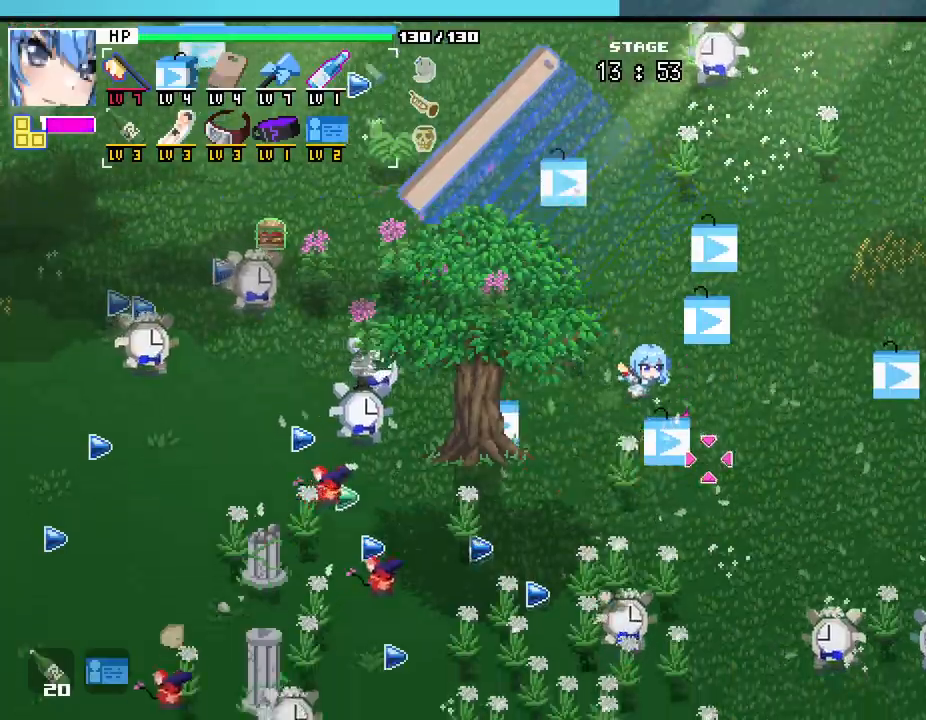
{"keys": ["d"], "mouse": []}
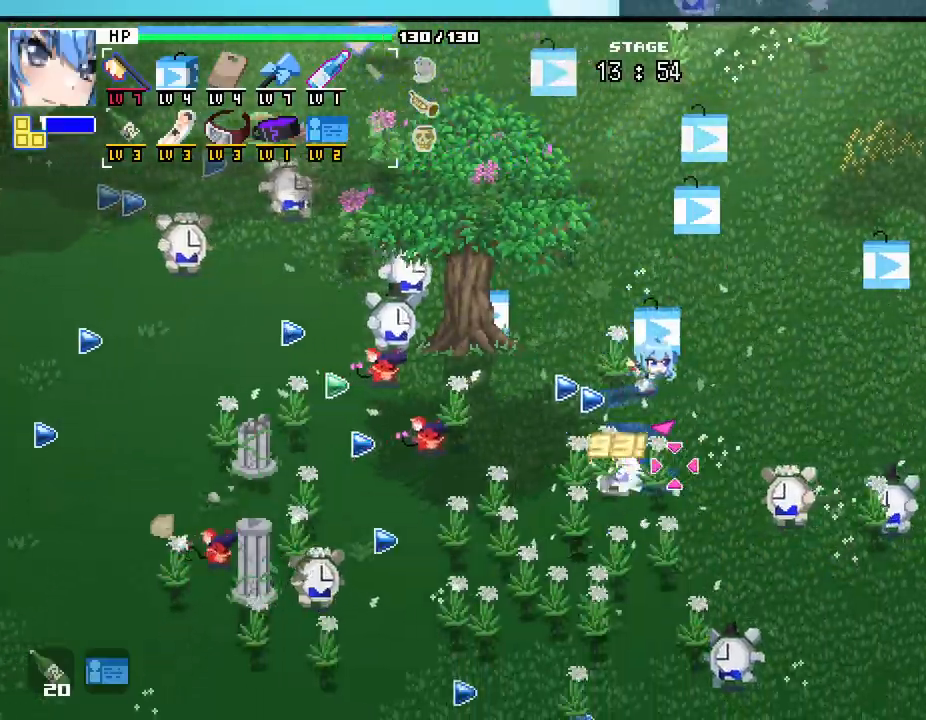
{"keys": ["a"], "mouse": [], "events": [[67, "w", "down"], [200, "d", "up"], [317, "a", "down"], [417, "w", "up"]]}
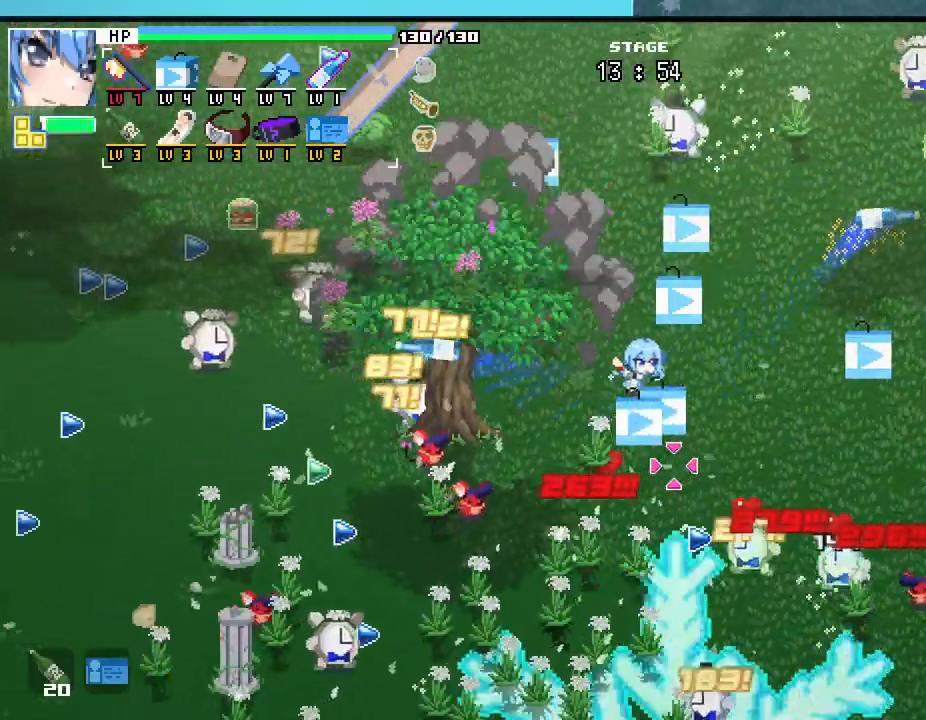
{"keys": ["d"], "mouse": []}
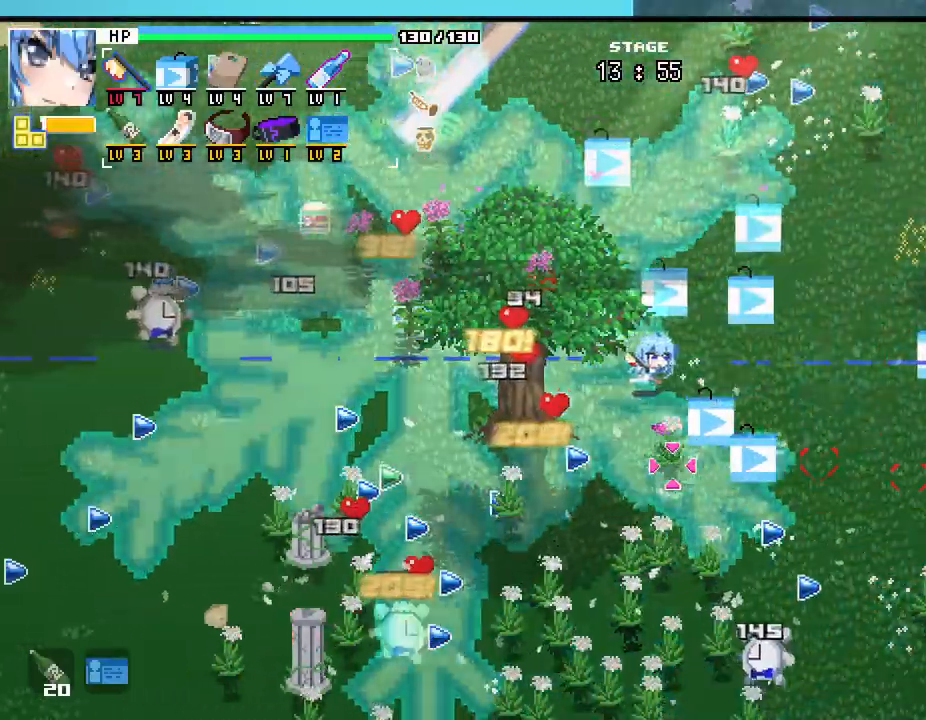
{"keys": ["a", "s"], "mouse": [], "events": [[200, "w", "down"], [250, "d", "up"], [283, "a", "down"], [317, "w", "up"], [450, "s", "down"]]}
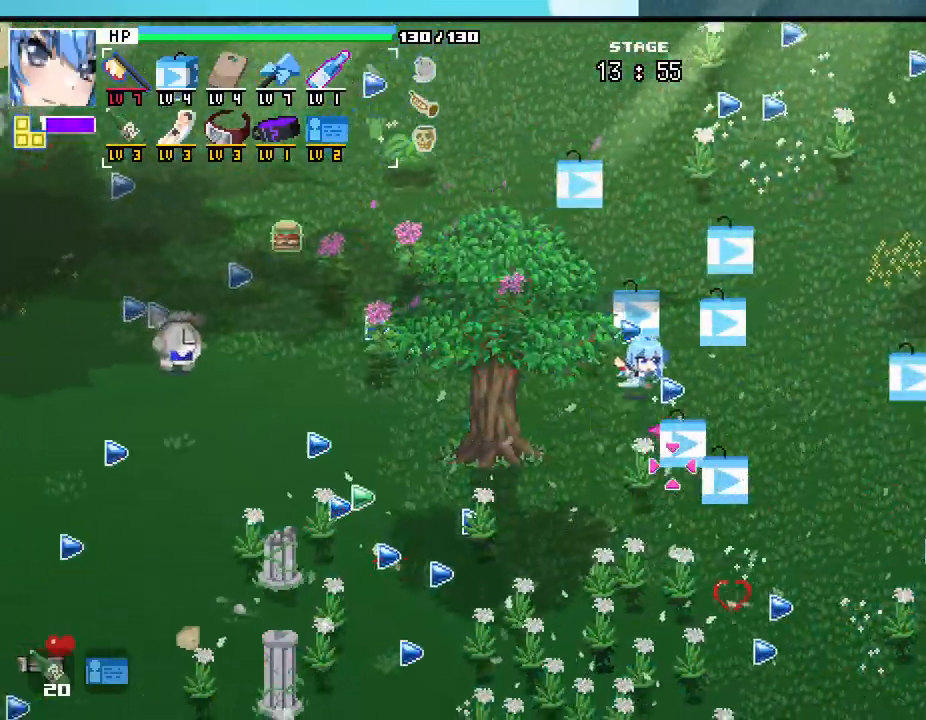
{"keys": ["a", "s"], "mouse": [], "events": [[83, "a", "up"], [333, "a", "down"]]}
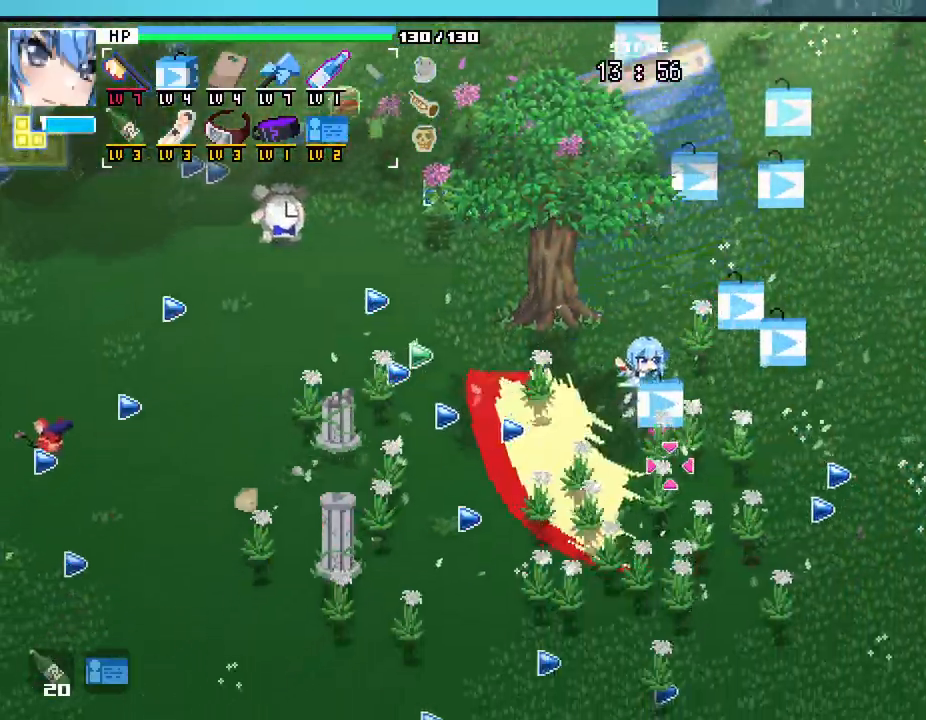
{"keys": ["w"], "mouse": [], "events": [[350, "s", "up"], [367, "a", "up"], [467, "a", "down"], [483, "a", "up"], [483, "w", "down"]]}
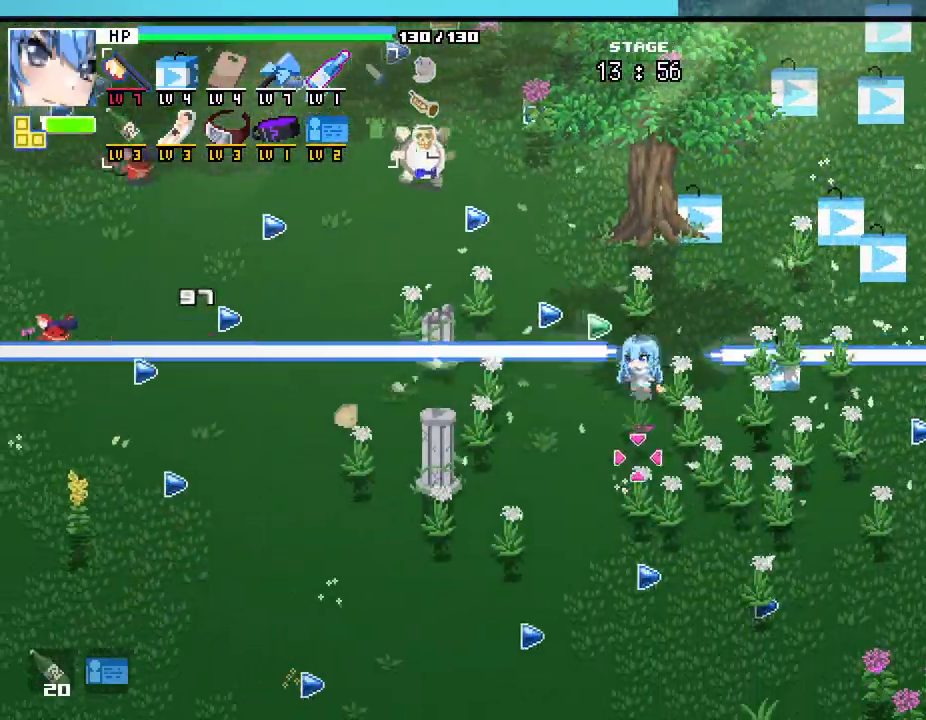
{"keys": ["a", "s"], "mouse": [], "events": [[17, "a", "down"], [183, "w", "up"], [433, "s", "down"]]}
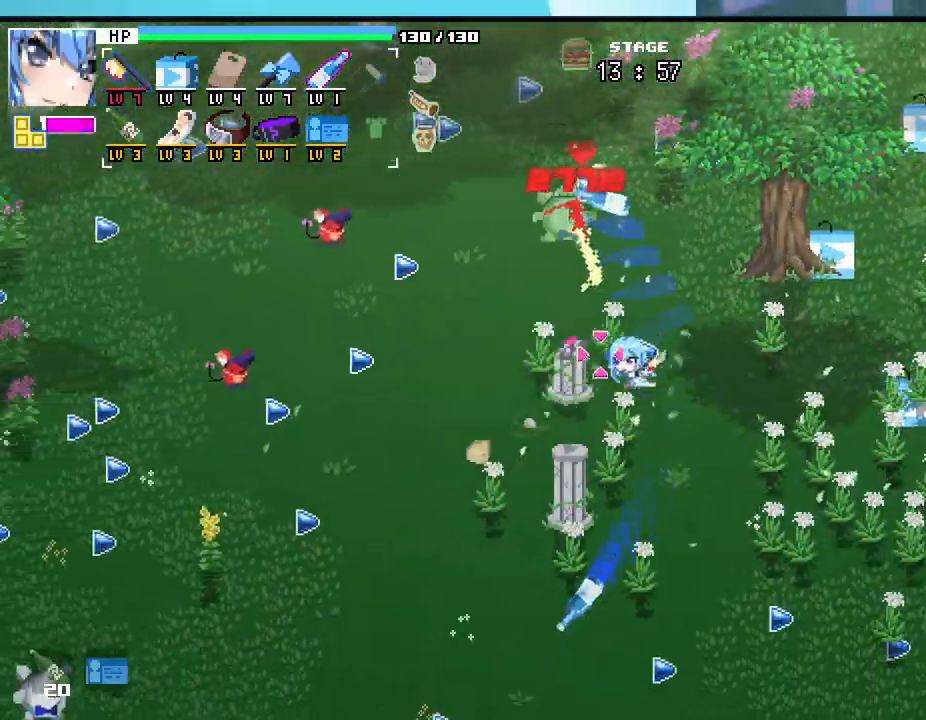
{"keys": ["w"], "mouse": [], "events": [[50, "s", "up"], [167, "w", "down"], [217, "a", "up"], [250, "d", "down"], [483, "d", "up"]]}
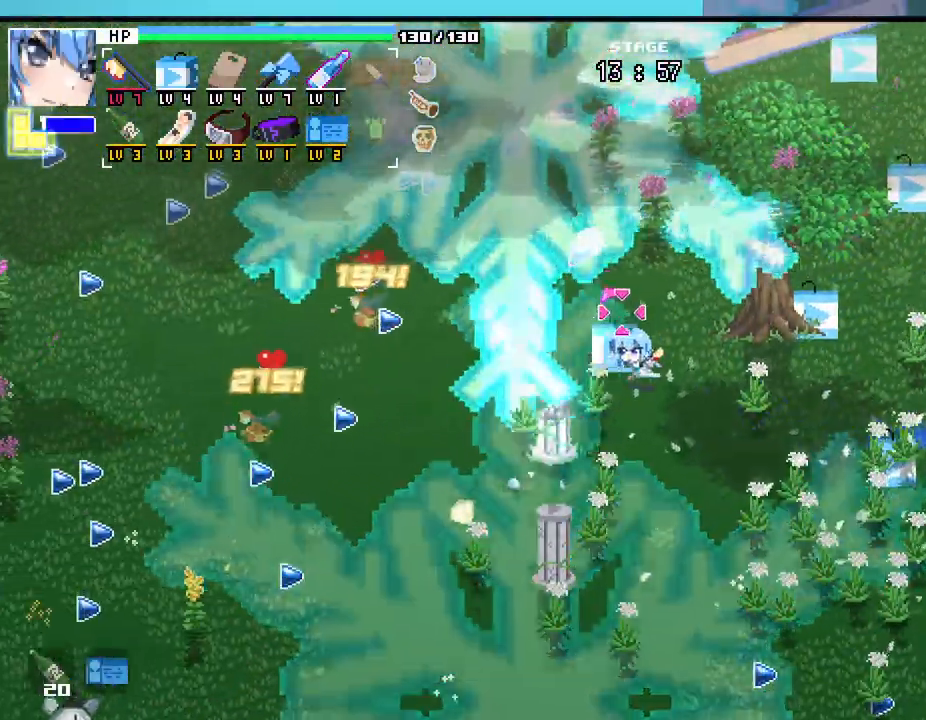
{"keys": ["a"], "mouse": [], "events": [[33, "a", "down"], [217, "w", "up"]]}
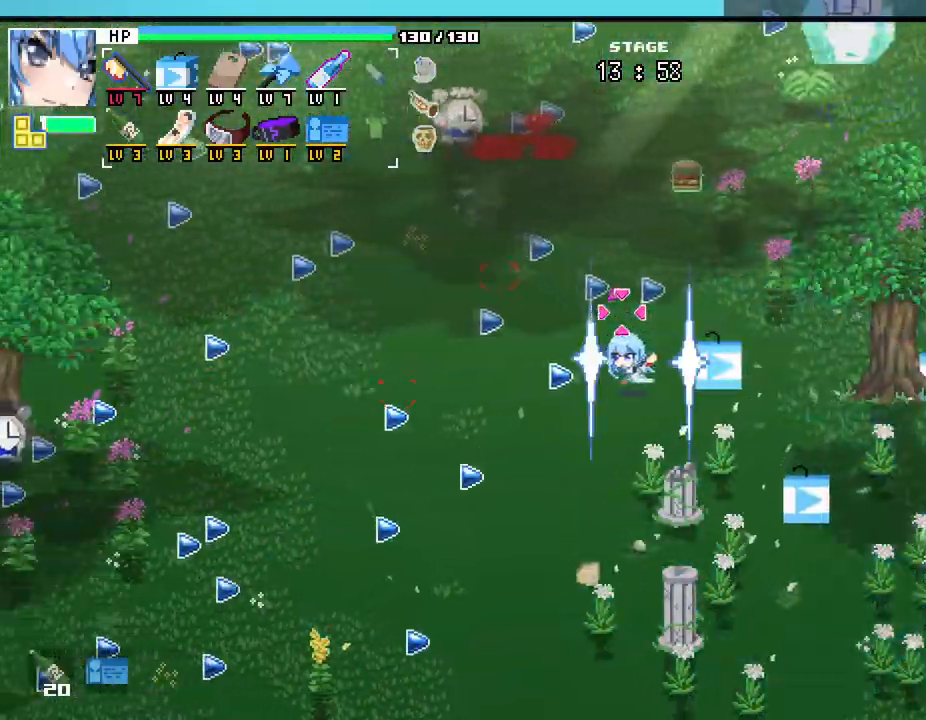
{"keys": ["d", "w"], "mouse": [], "events": [[17, "s", "down"], [133, "s", "up"], [250, "w", "down"], [317, "a", "up"], [367, "d", "down"]]}
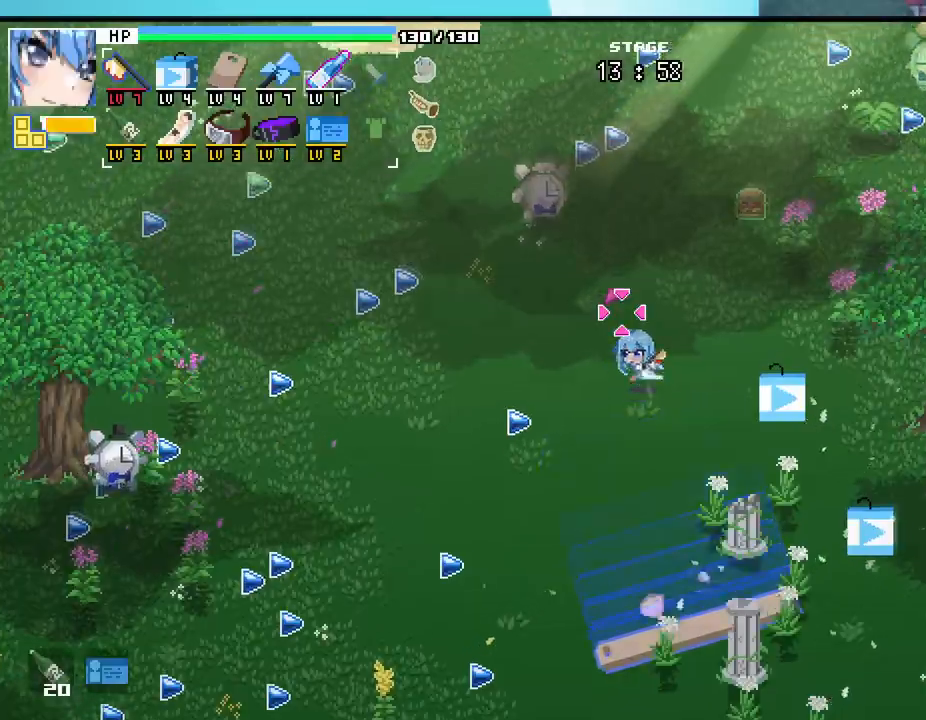
{"keys": ["w"], "mouse": [], "events": [[200, "d", "up"]]}
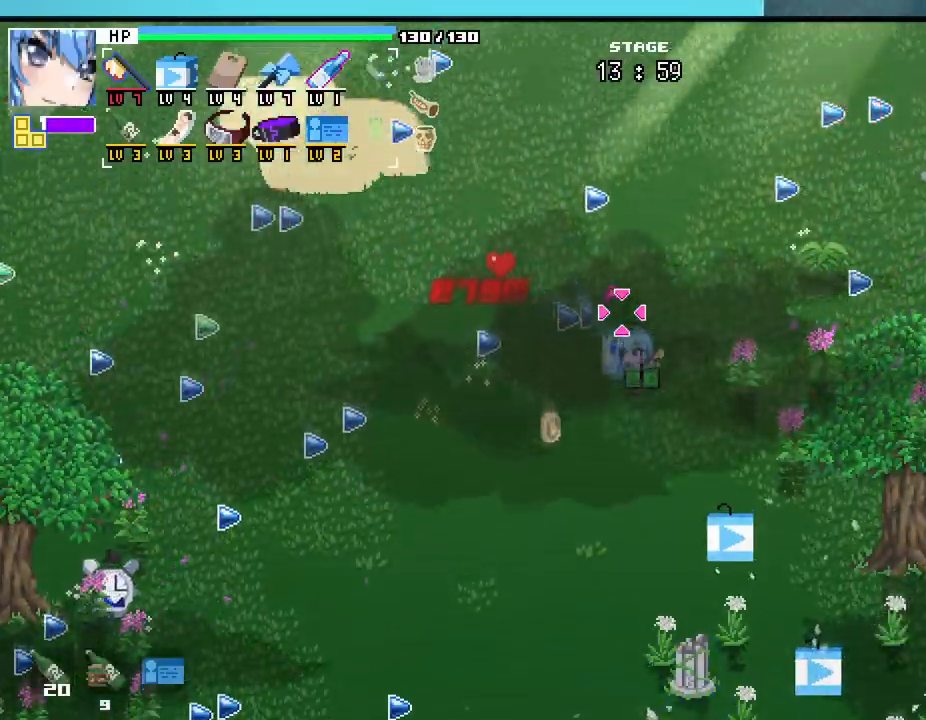
{"keys": ["a"], "mouse": [], "events": [[67, "a", "down"], [317, "w", "up"]]}
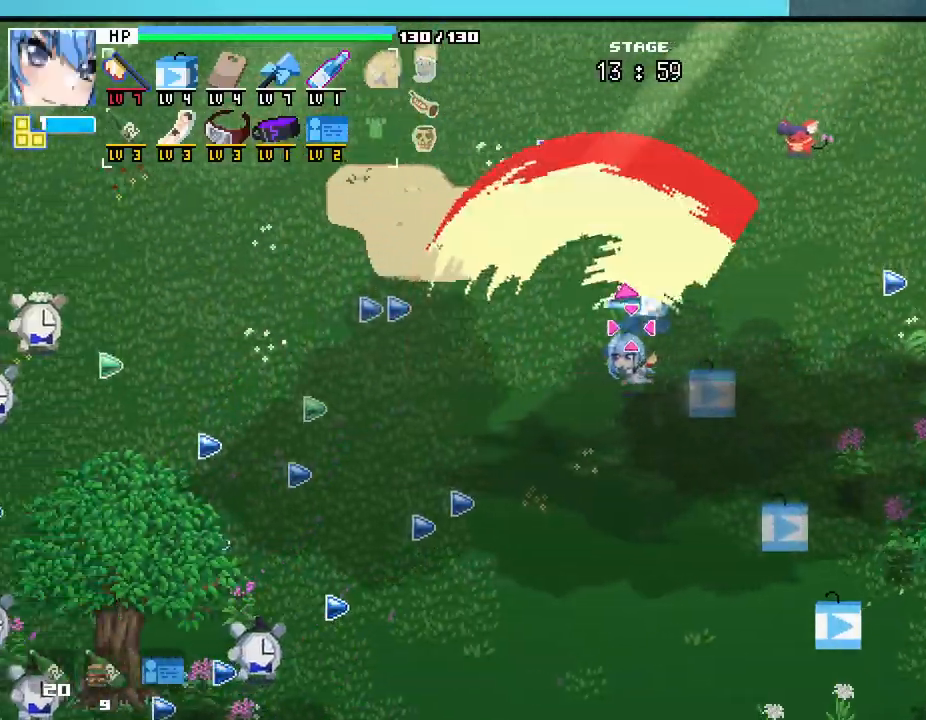
{"keys": ["a", "s"], "mouse": [], "events": [[83, "s", "down"]]}
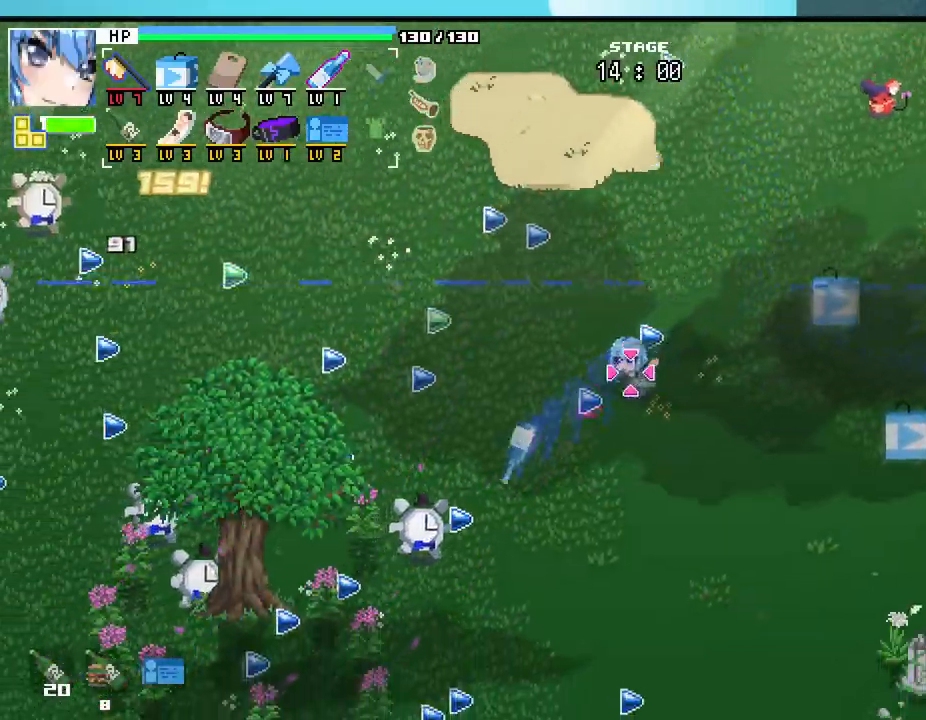
{"keys": ["s"], "mouse": [], "events": [[167, "a", "up"], [217, "k", "down"], [283, "k", "up"]]}
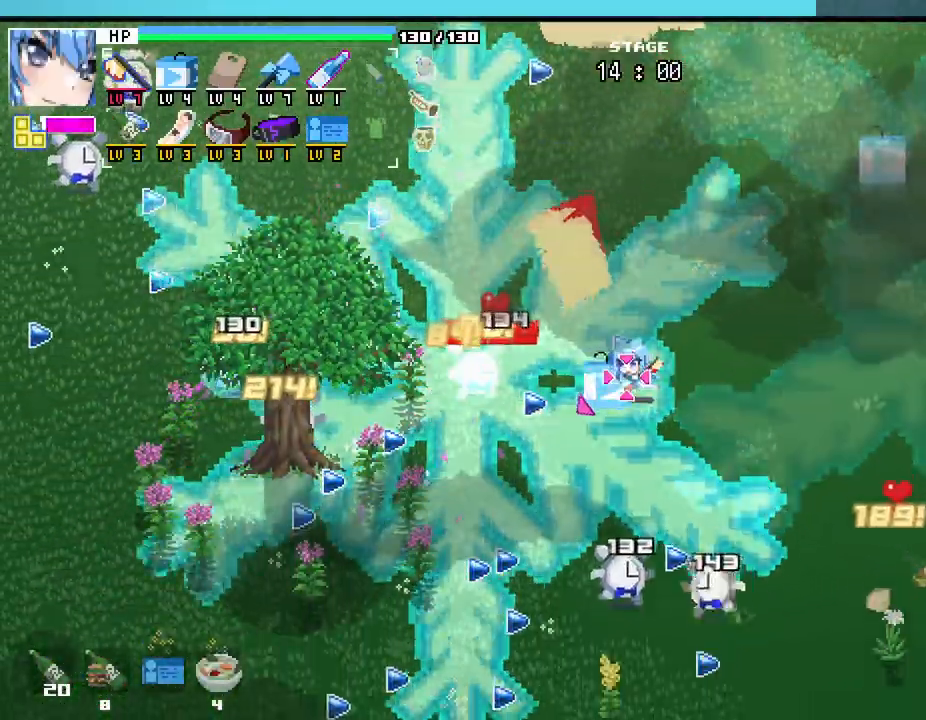
{"keys": ["w"], "mouse": []}
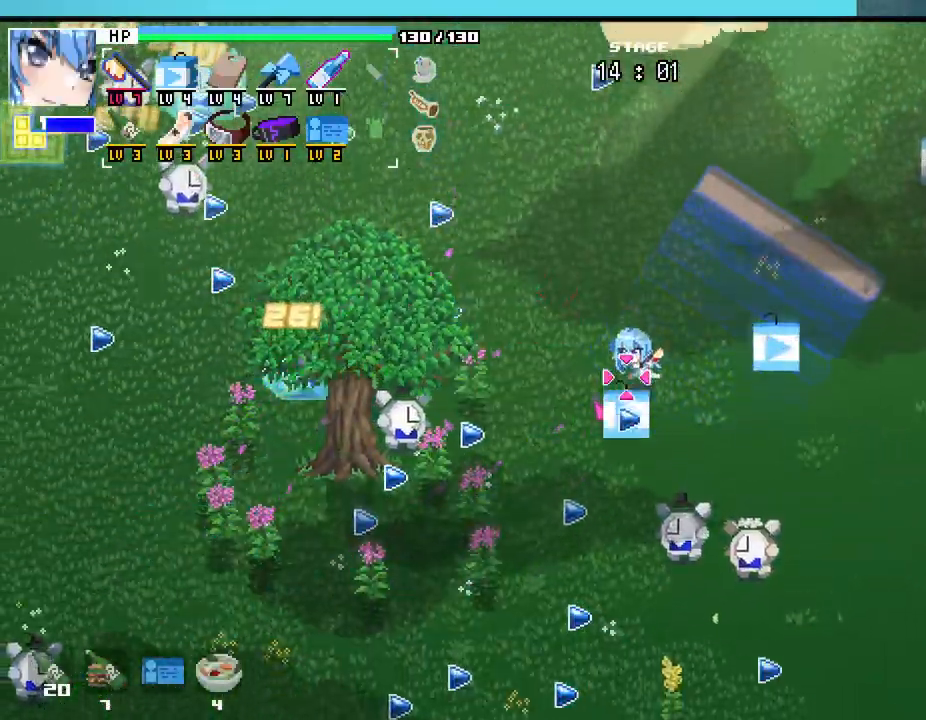
{"keys": ["s"], "mouse": [], "events": [[50, "a", "down"], [100, "w", "up"], [300, "s", "down"], [467, "a", "up"]]}
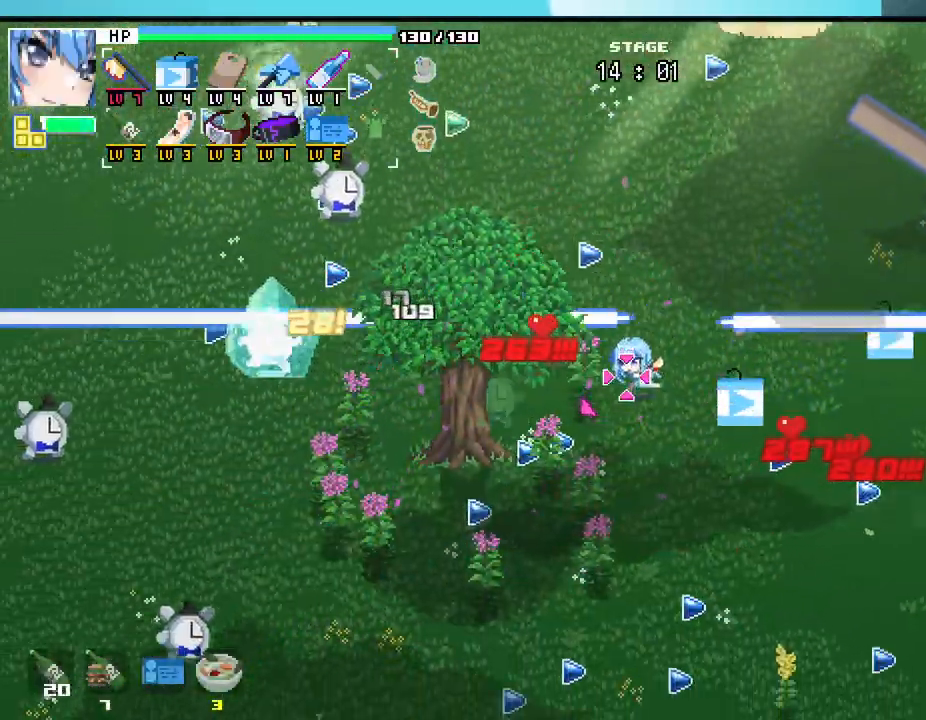
{"keys": ["s"], "mouse": [], "events": [[400, "a", "down"], [500, "a", "up"]]}
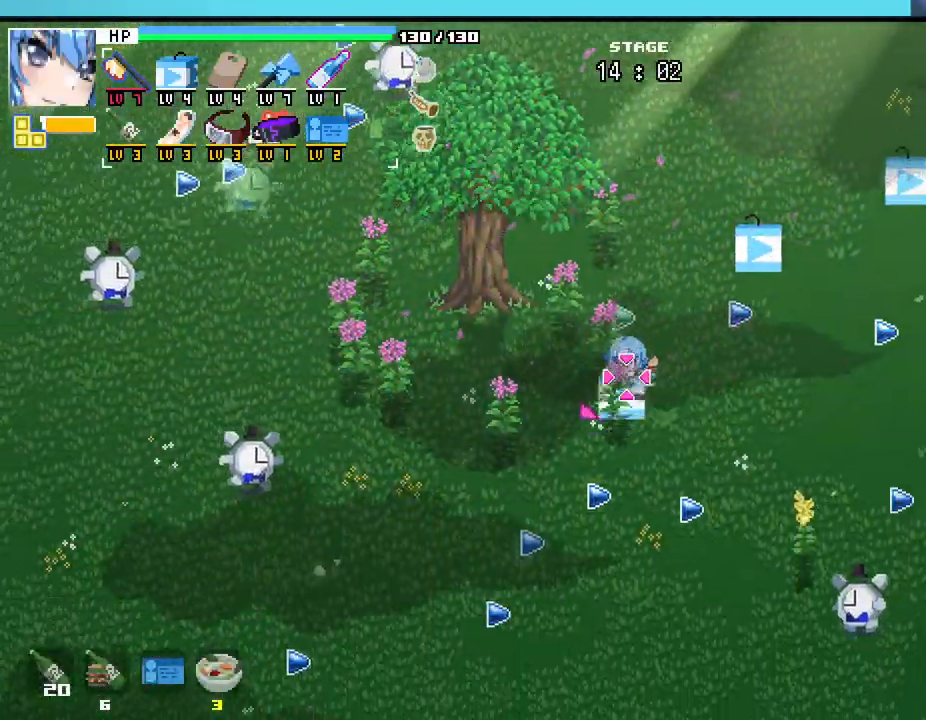
{"keys": ["d", "s"], "mouse": []}
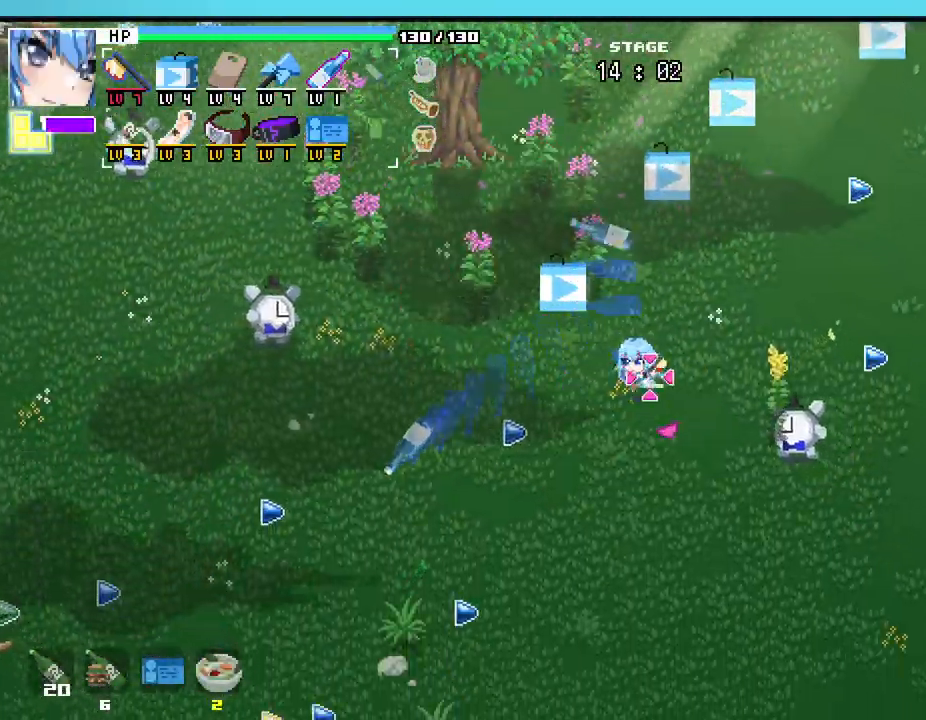
{"keys": [], "mouse": [], "events": [[83, "d", "up"], [417, "s", "up"]]}
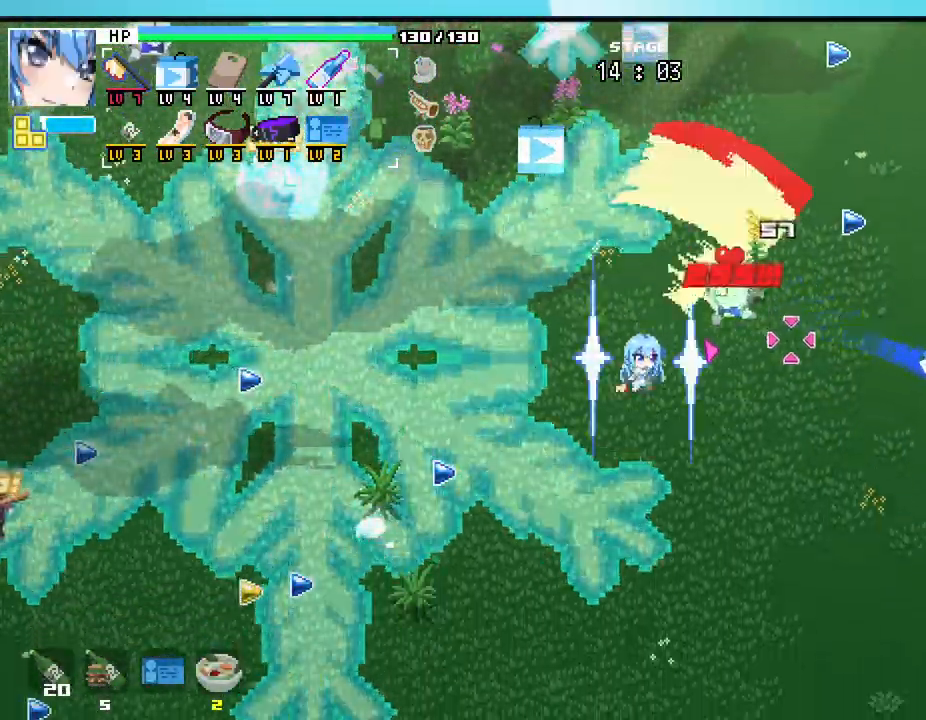
{"keys": ["d"], "mouse": [], "events": [[133, "w", "down"], [167, "a", "down"], [300, "a", "up"], [367, "d", "down"], [500, "w", "up"]]}
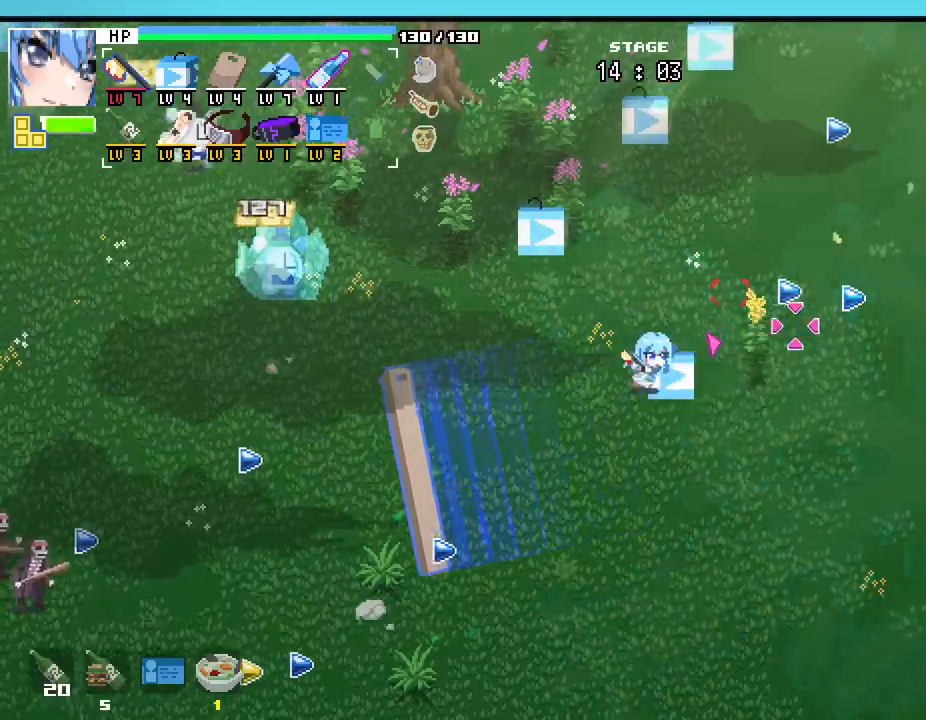
{"keys": ["d", "w"], "mouse": [], "events": [[417, "w", "down"]]}
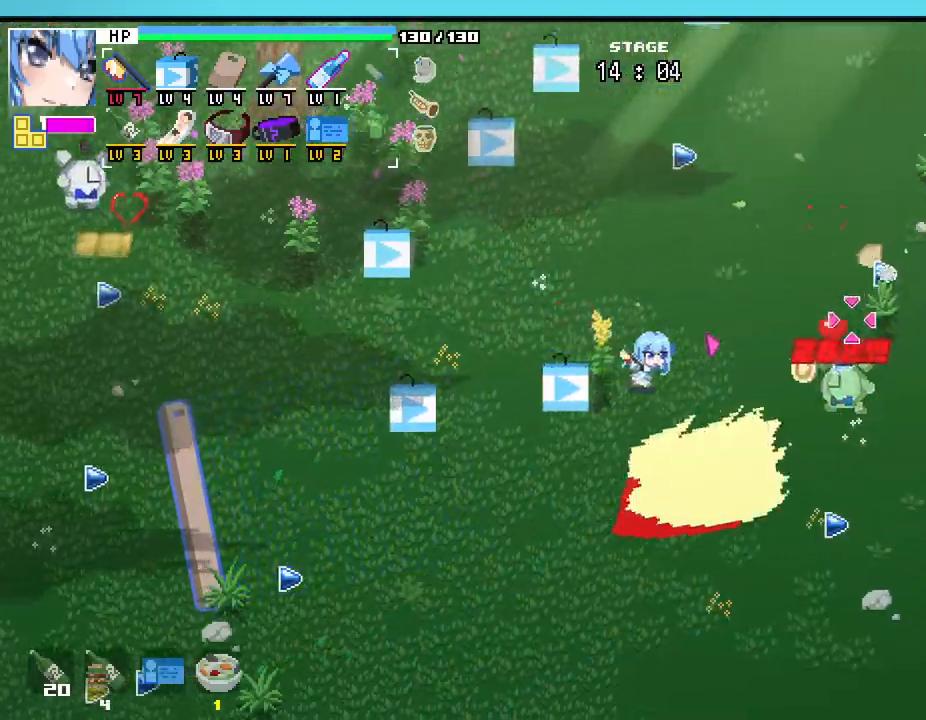
{"keys": ["d", "w"], "mouse": [], "events": [[117, "d", "up"], [283, "d", "down"]]}
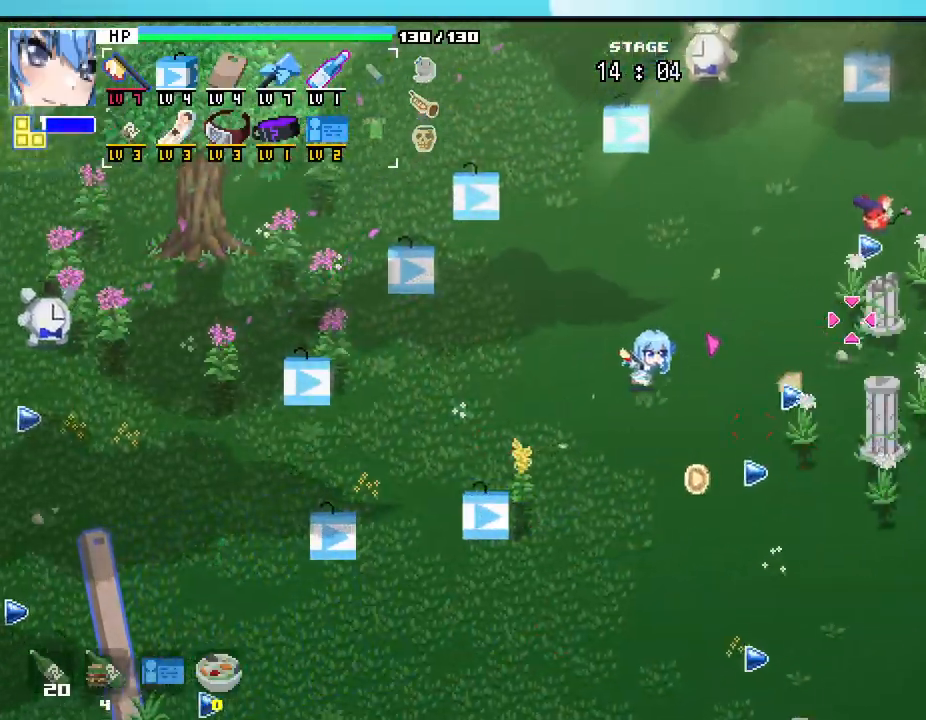
{"keys": [], "mouse": [], "events": [[283, "d", "up"], [383, "w", "up"]]}